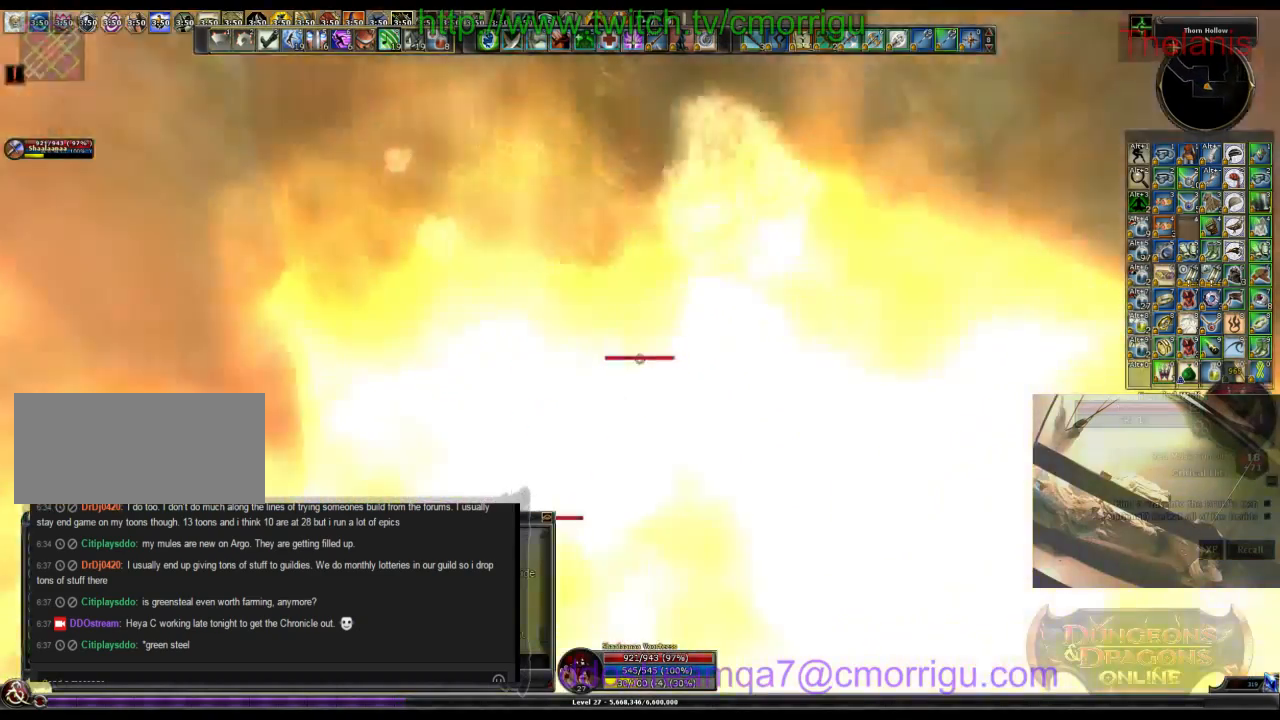
Gameplay with keyboard; each line is a JSON object with the keys held at the frame after it. "events" lists presses ("down") and releases ("up") of ".", "/", "0", "1", "2", "3", "4", "5", "6", "7", "8", "9", "a", "b", "backslash", "backspace", "c", "caps_lock", "comma", "ctrl_l", "ctrl_r", "d", "e", "equals", "escape", "f", "f1", "f10", "f11", "f12", "f2", "f3", "f4", "f5", "f6", "f7", "f8", "f9", "g", "h", "i", "j", "k", "l", "lbracket", "m", "minus", "n", "o", "p", "q", "quote", "r", "rbracket", "return", "s", "semicolon", "shift_l", "shift_r", "space", "t", "tab", "tilde", "u", "v", "w", "x", "y" and "z" between this image and that frame as [ms after this image, input, new state], when the widget could be followed in between. No other keys are recorded. Mouse input is not recorded.
{"keys": ["w"], "events": []}
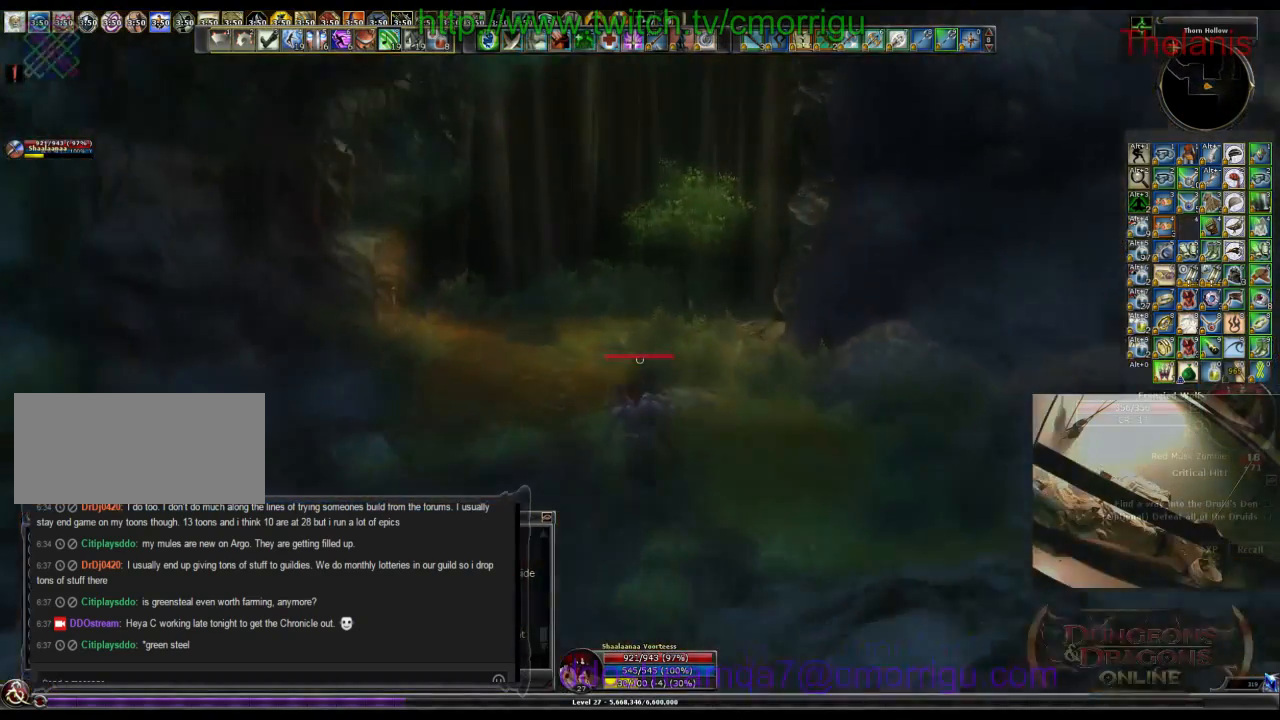
{"keys": ["w"], "events": []}
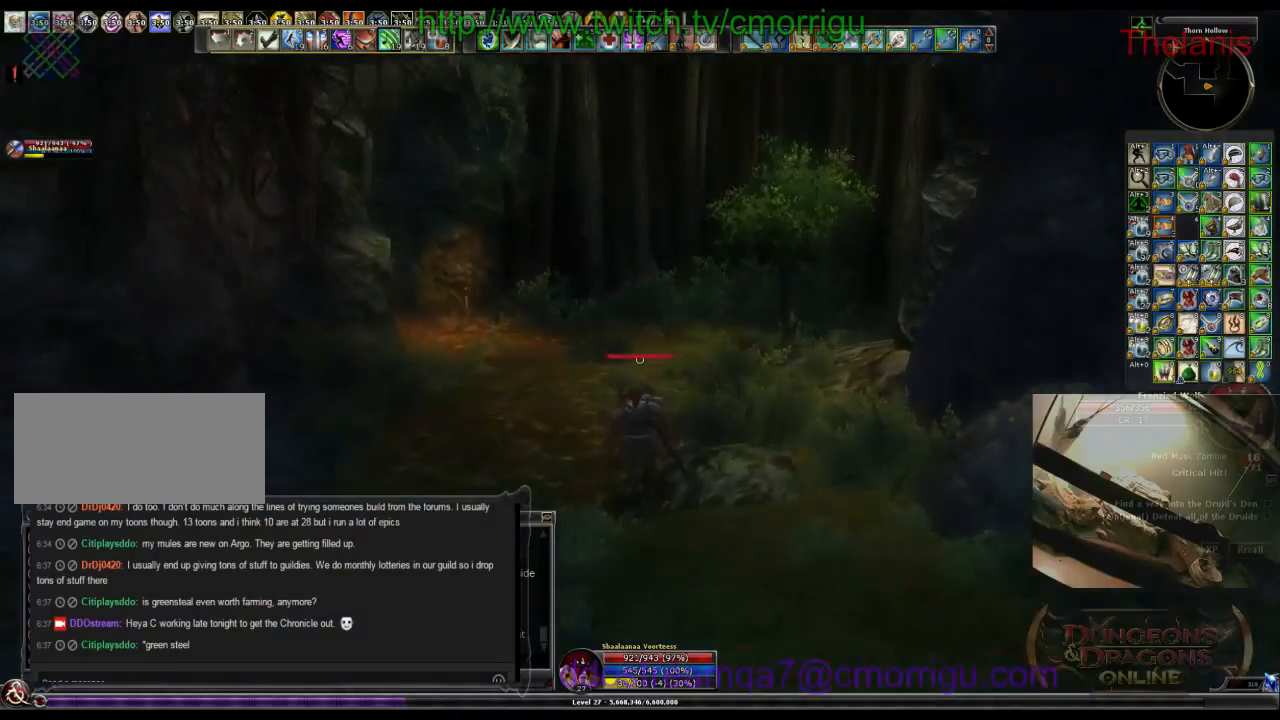
{"keys": ["w"], "events": []}
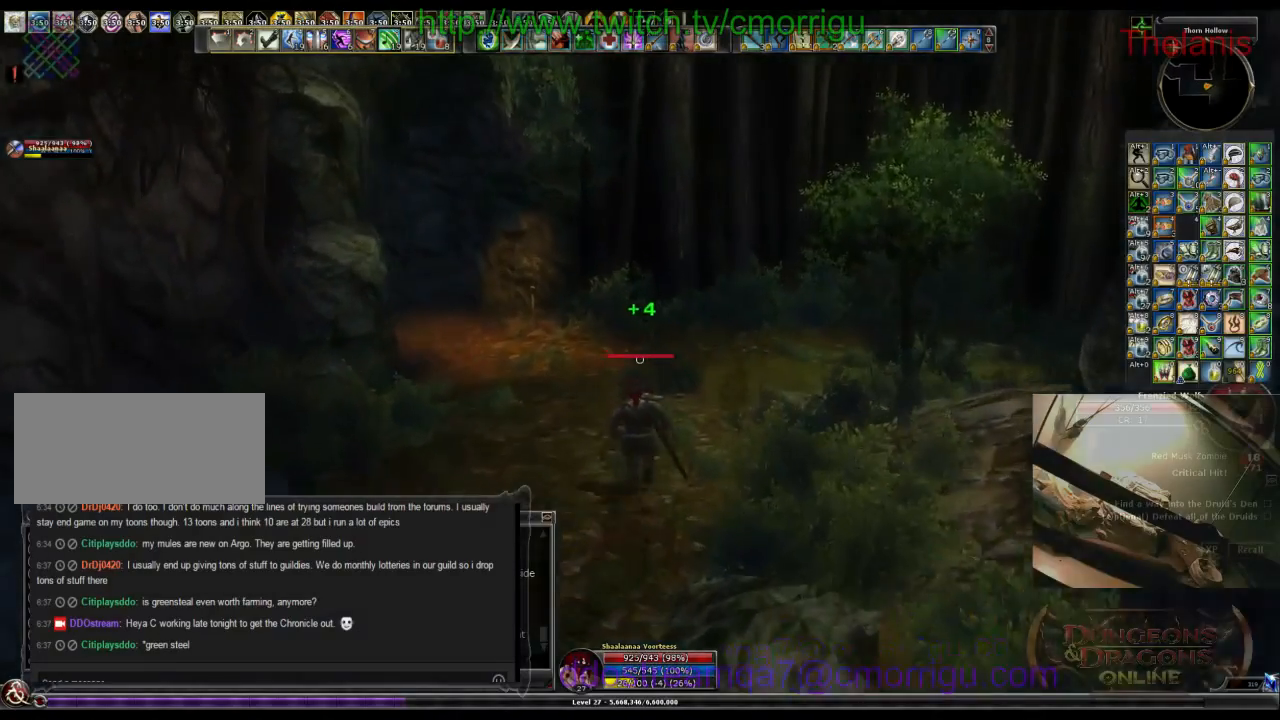
{"keys": ["w"], "events": []}
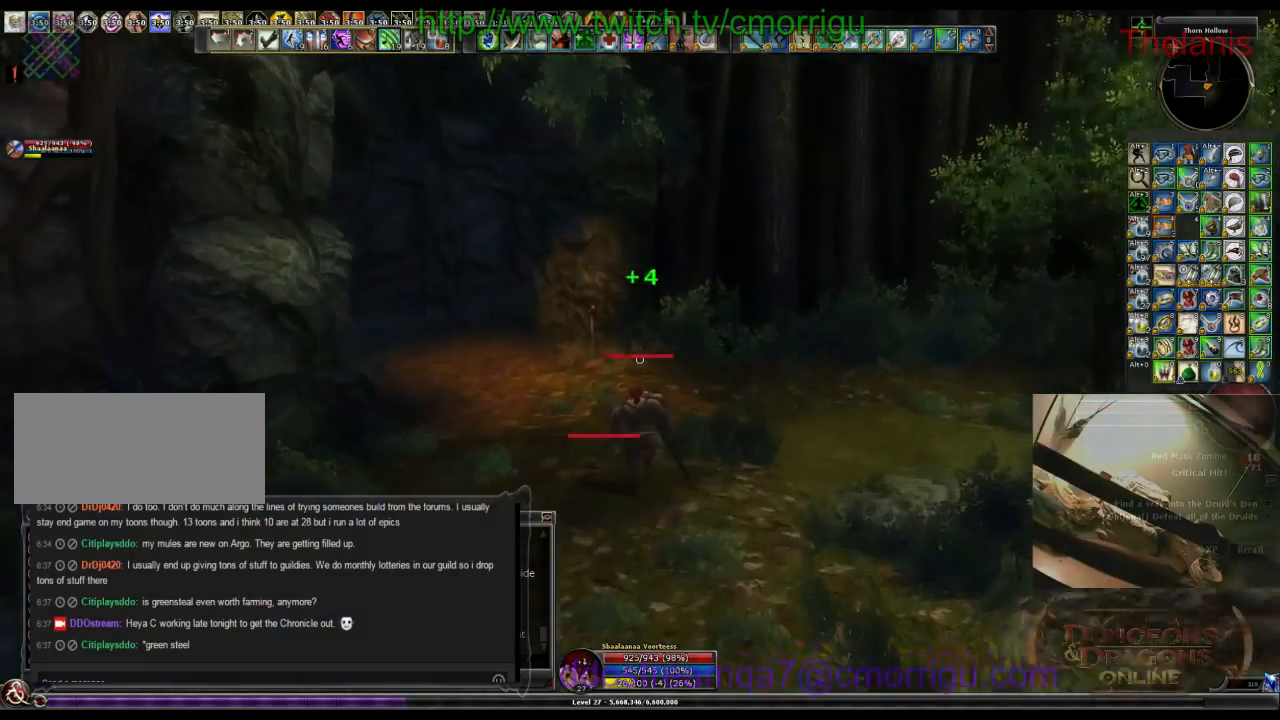
{"keys": ["w"], "events": []}
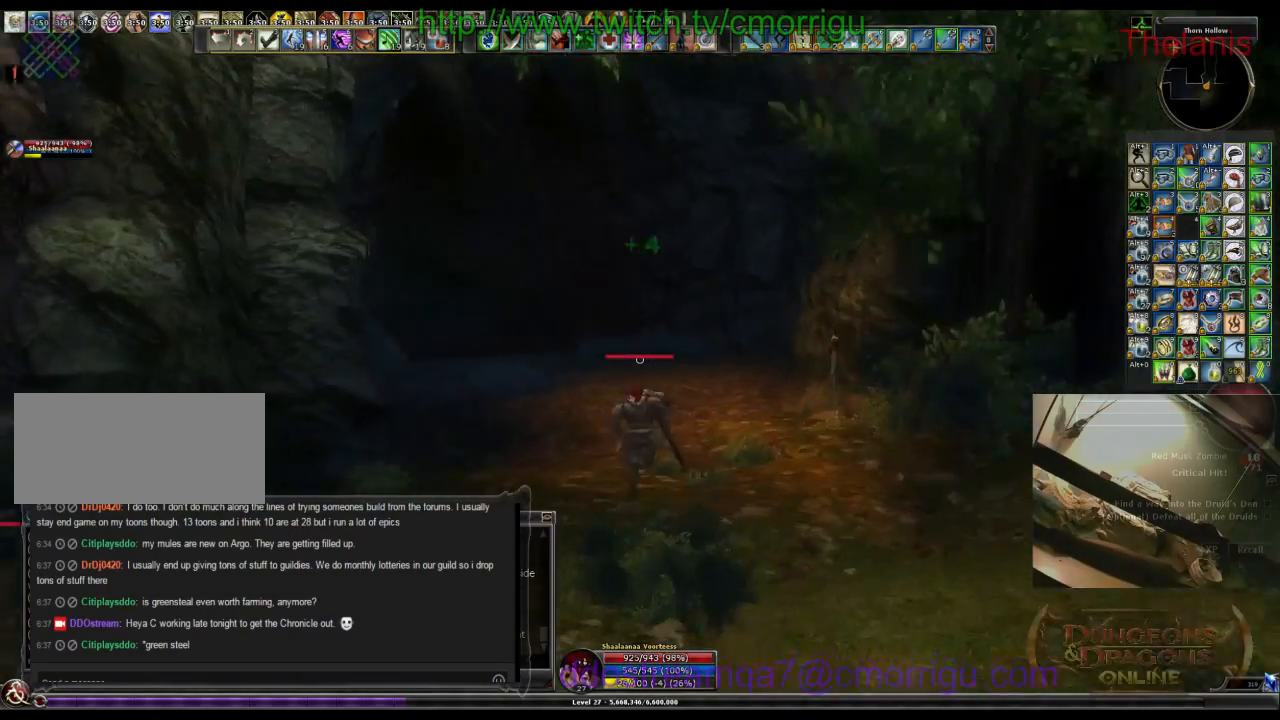
{"keys": ["w"], "events": []}
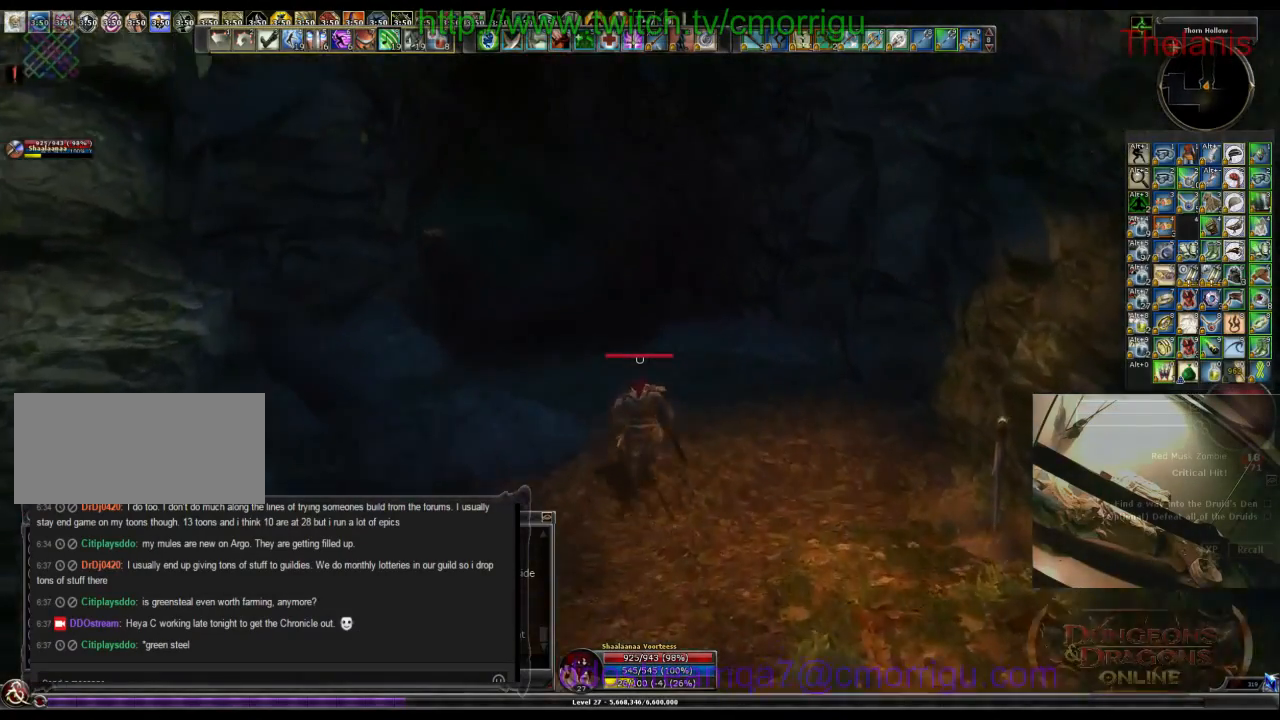
{"keys": ["w"], "events": []}
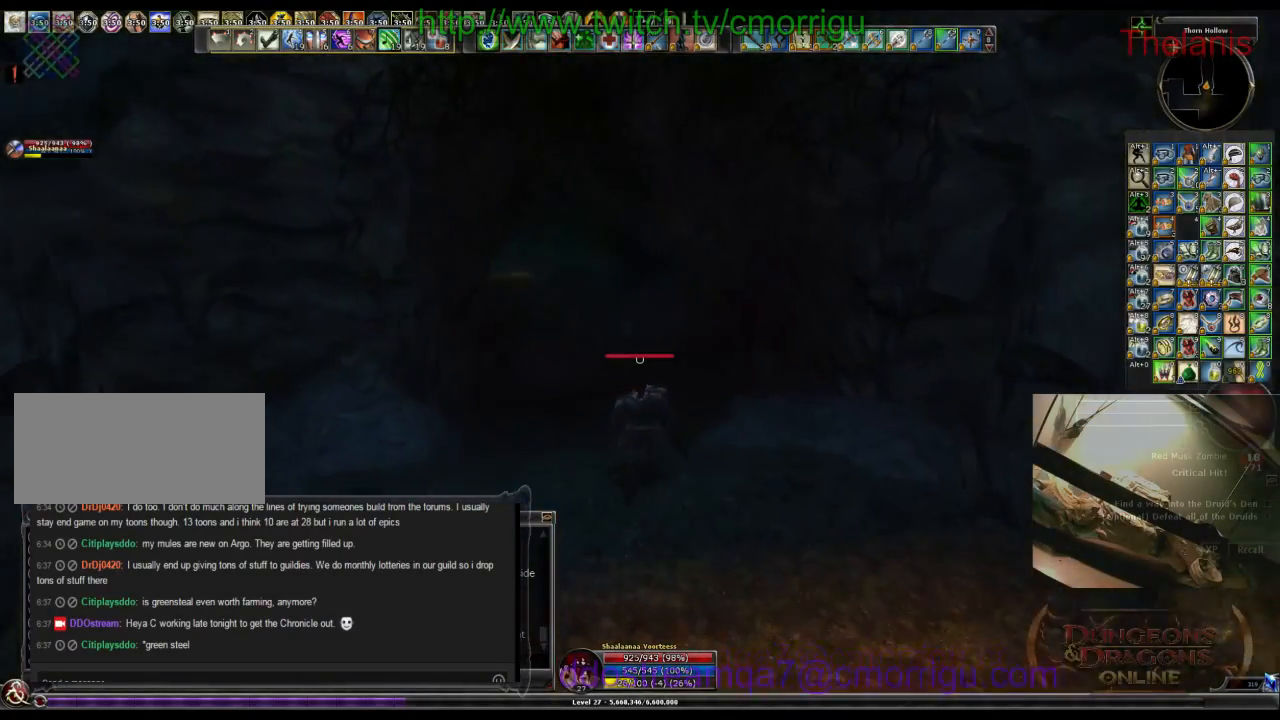
{"keys": ["w"], "events": []}
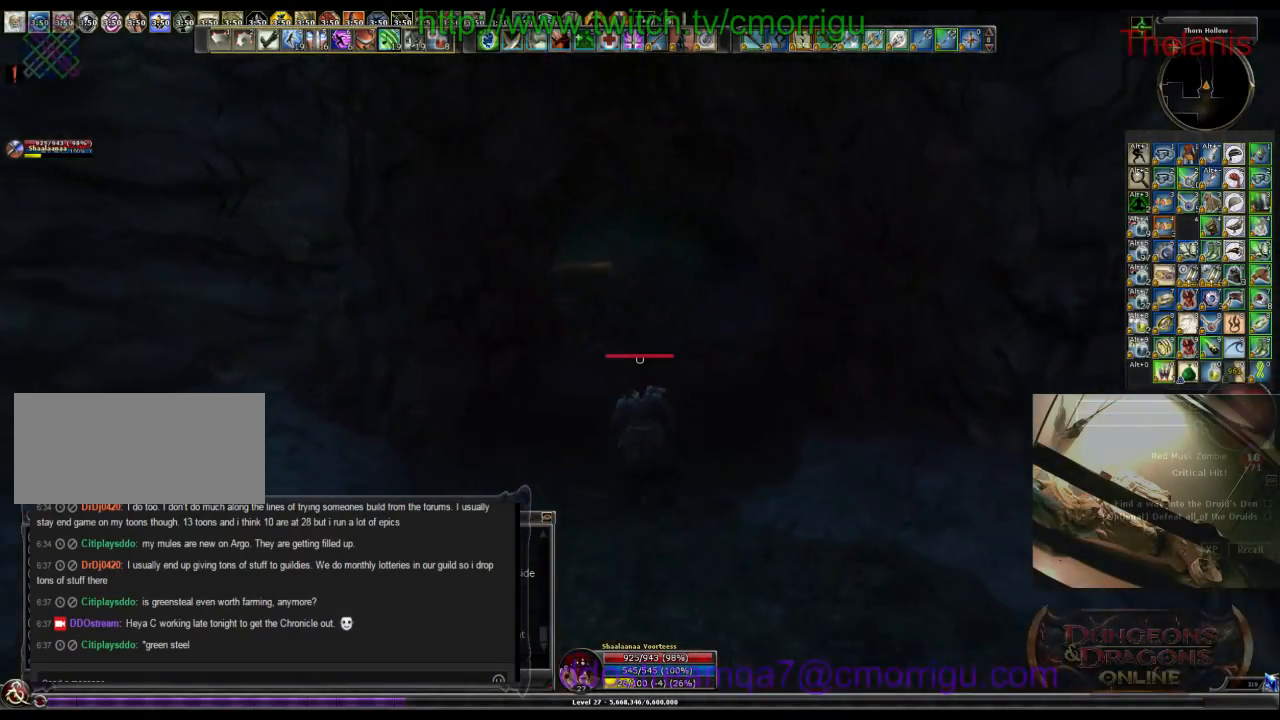
{"keys": ["w"], "events": []}
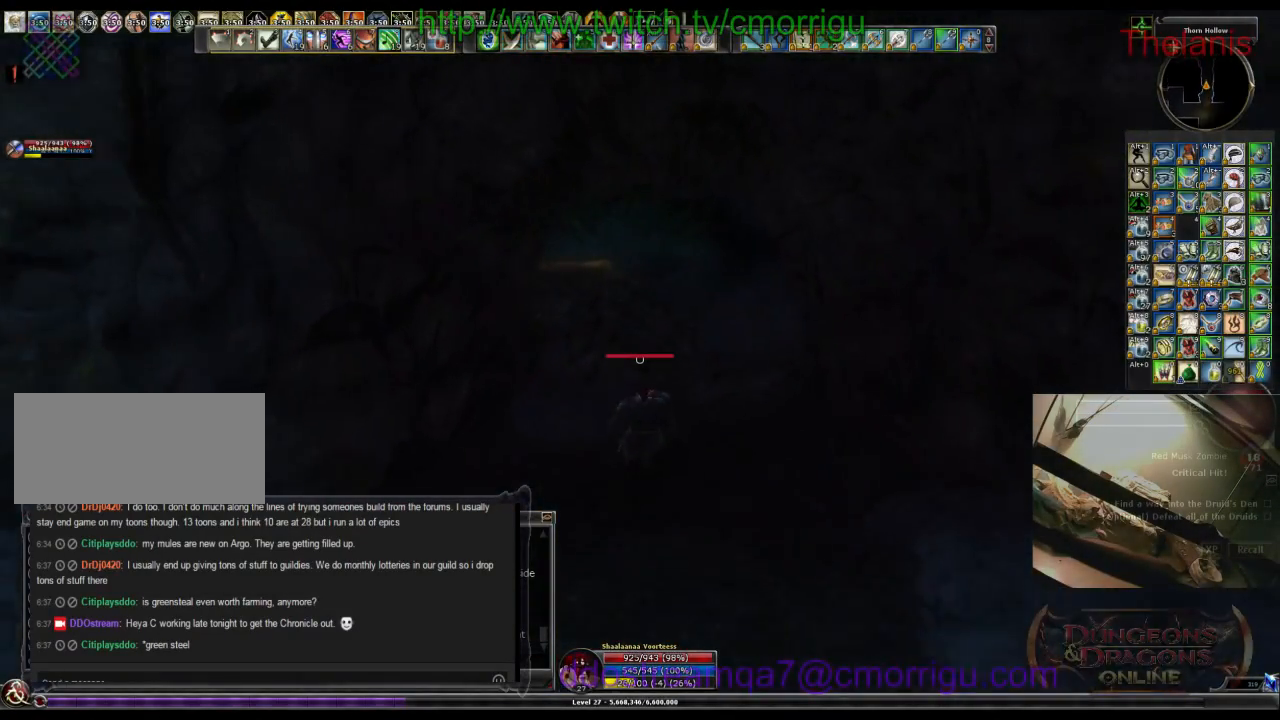
{"keys": ["w"], "events": []}
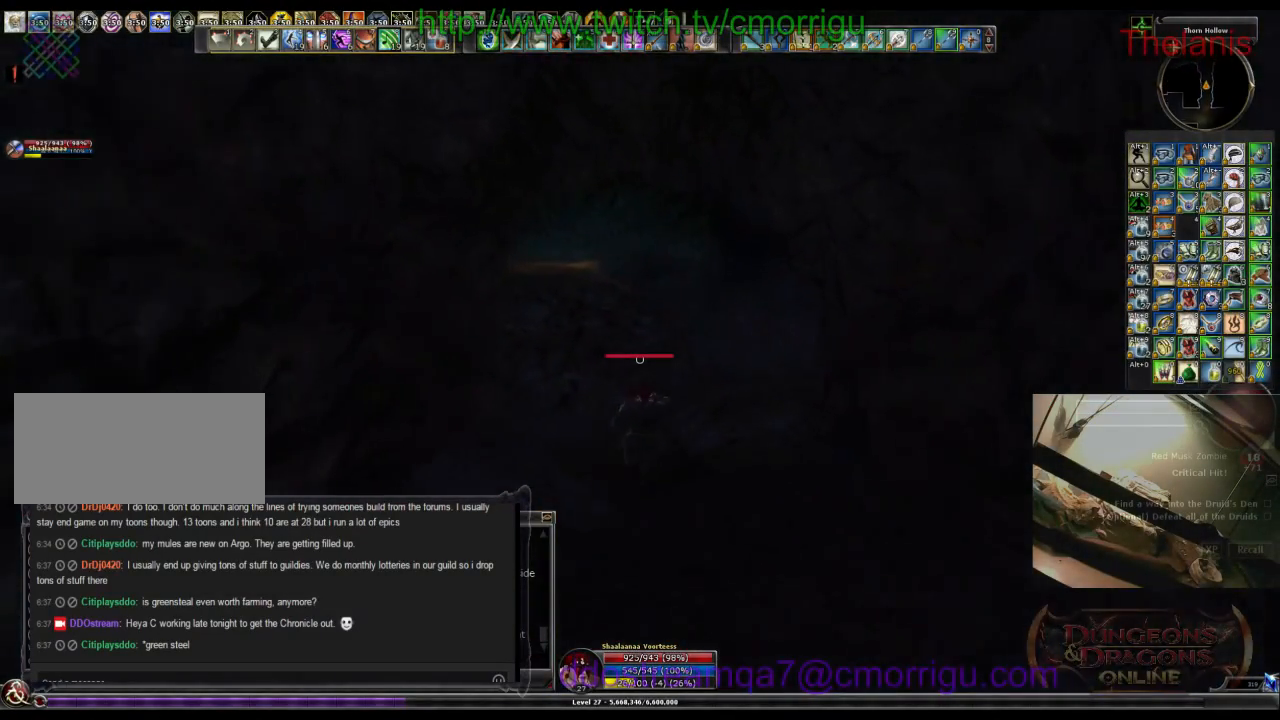
{"keys": ["w"], "events": []}
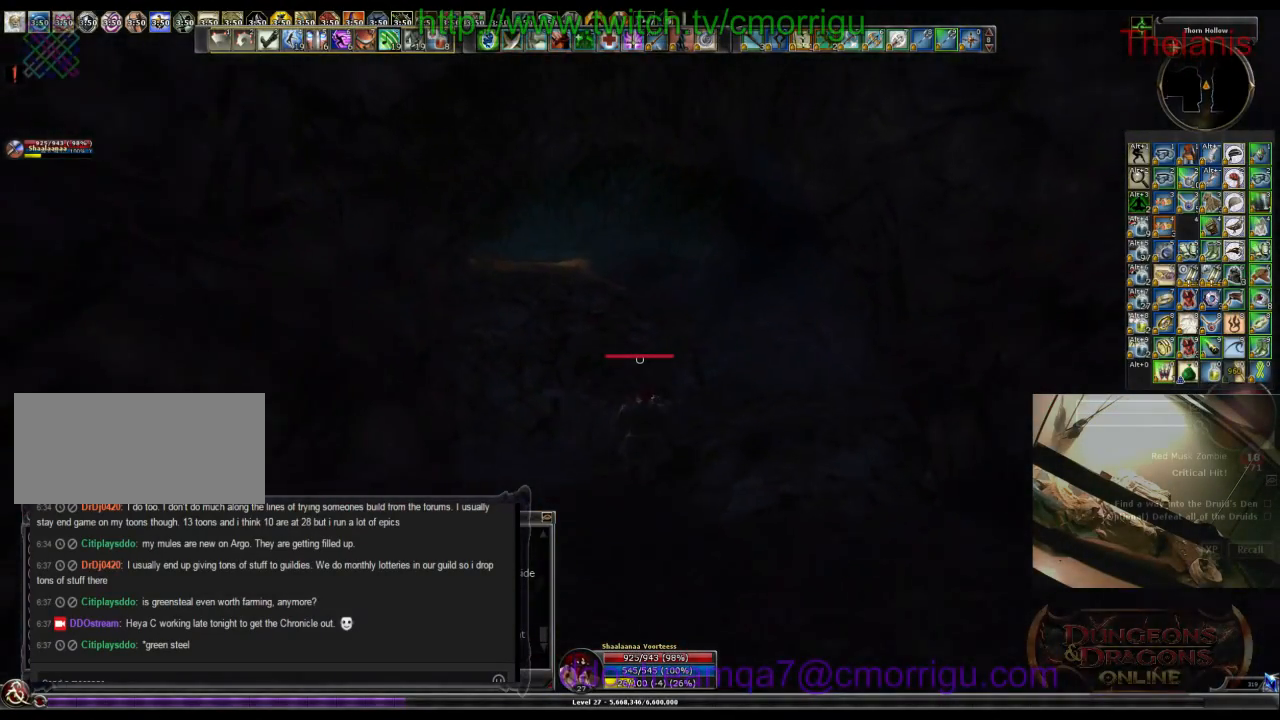
{"keys": ["w"], "events": []}
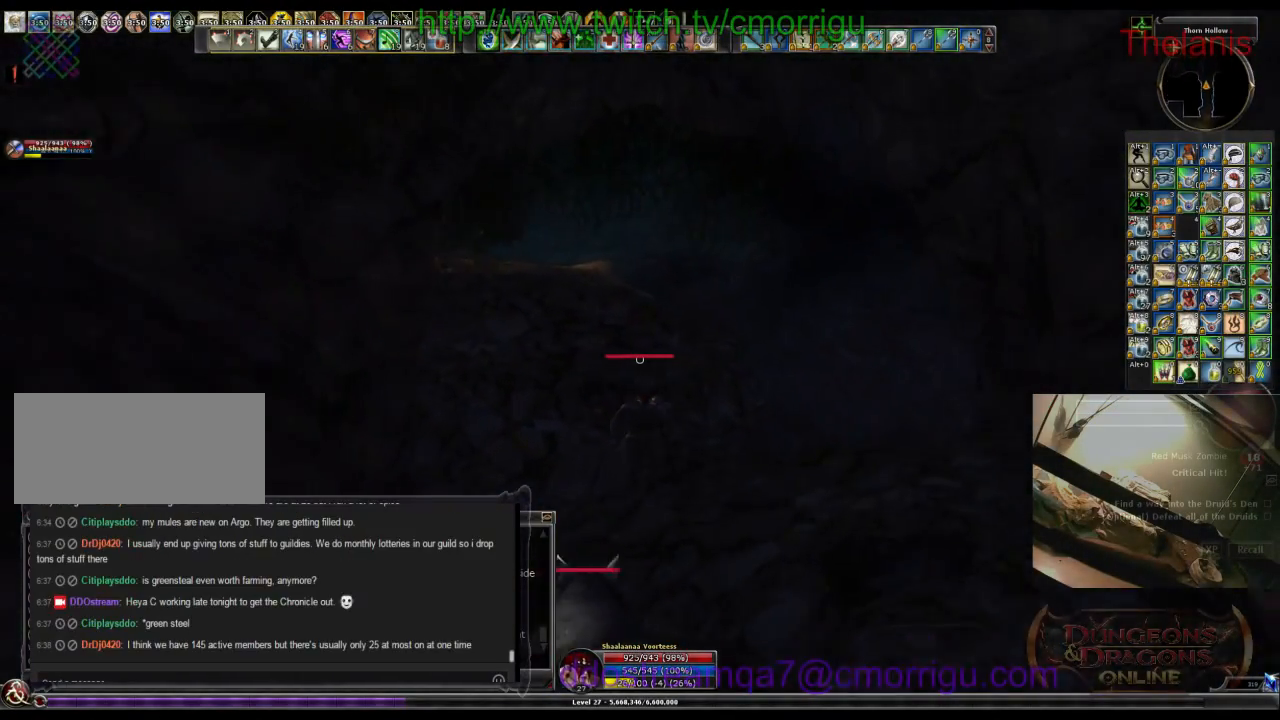
{"keys": ["w"], "events": []}
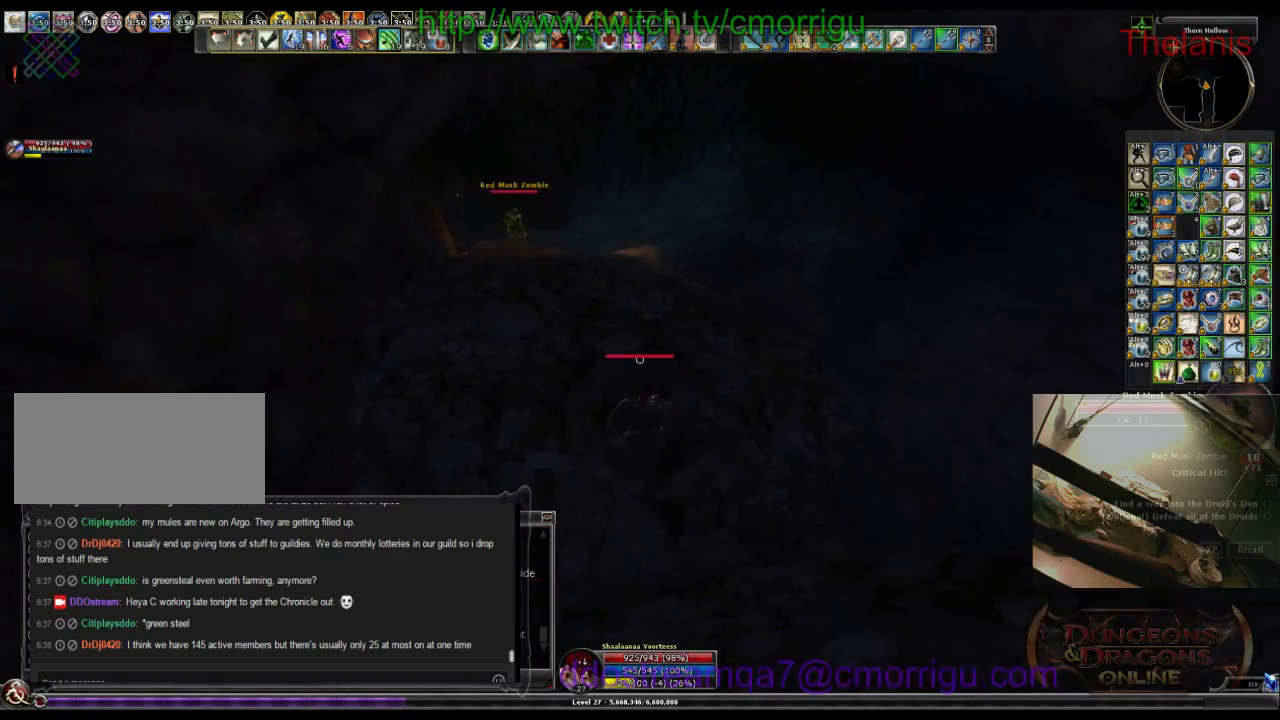
{"keys": ["w"], "events": []}
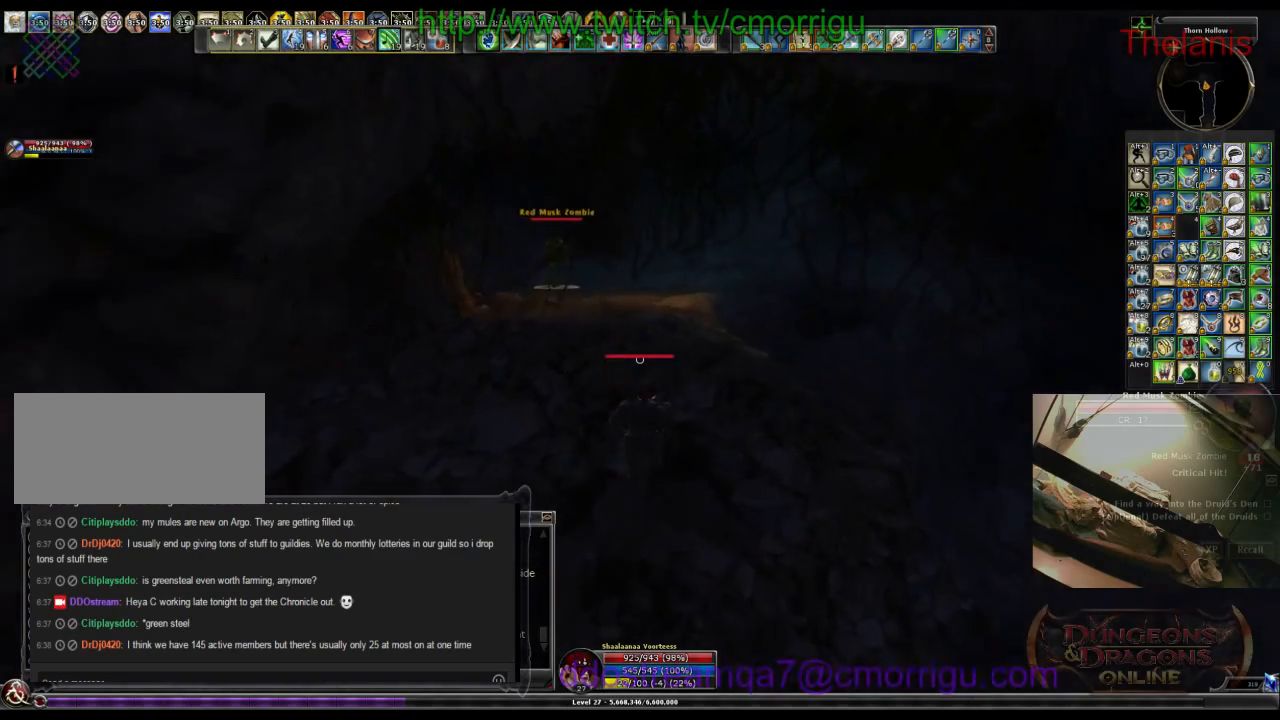
{"keys": ["w"], "events": []}
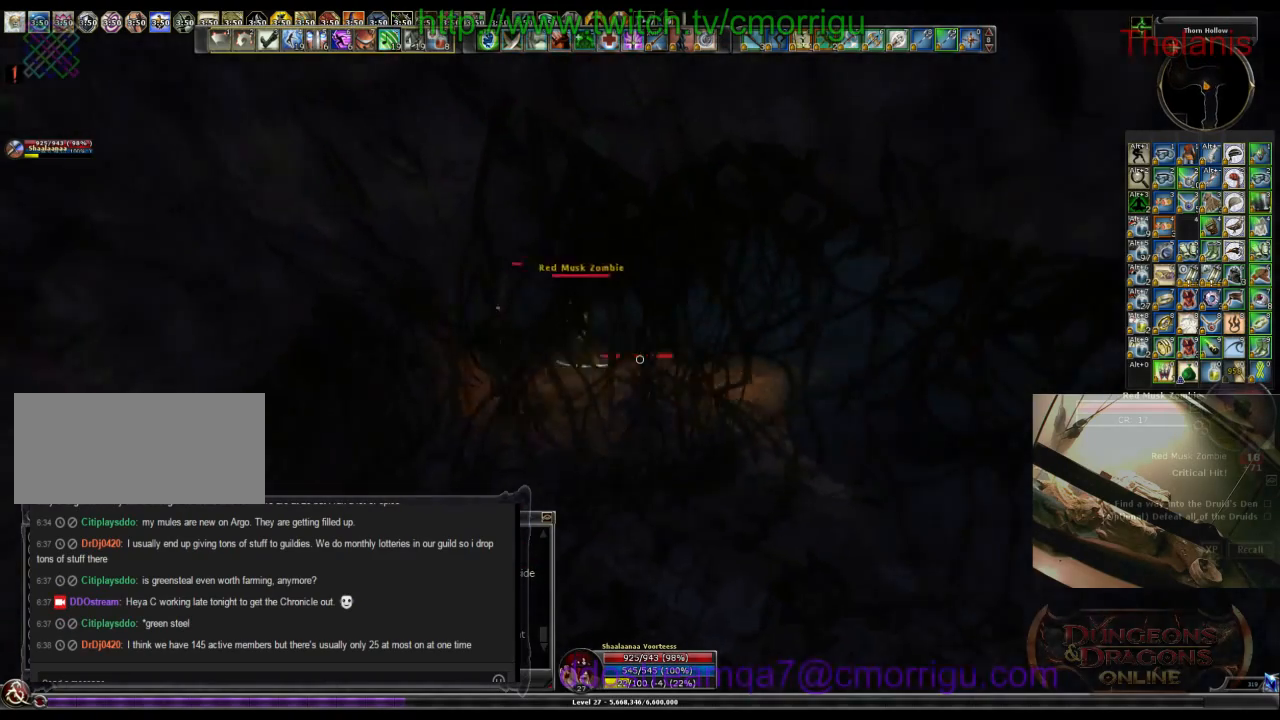
{"keys": ["d", "w"], "events": [[333, "d", "down"]]}
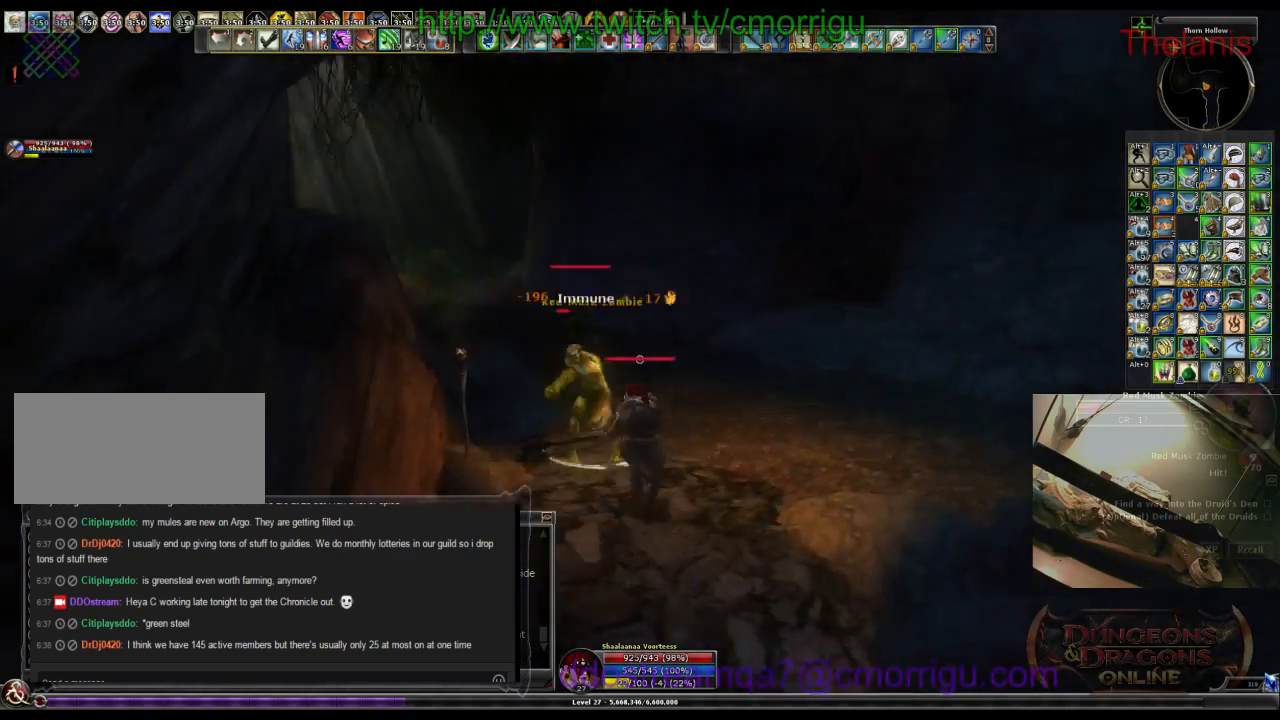
{"keys": [], "events": [[233, "w", "up"], [300, "d", "up"]]}
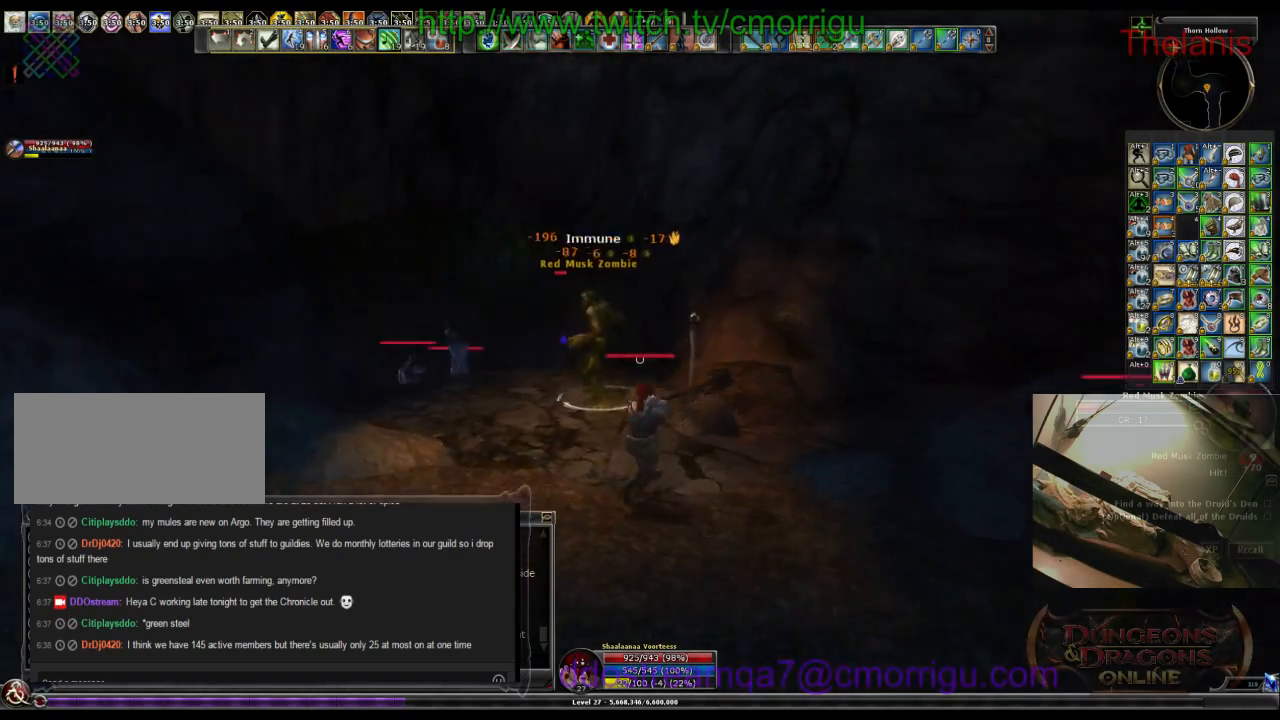
{"keys": ["a", "w"], "events": [[266, "a", "down"], [333, "w", "down"]]}
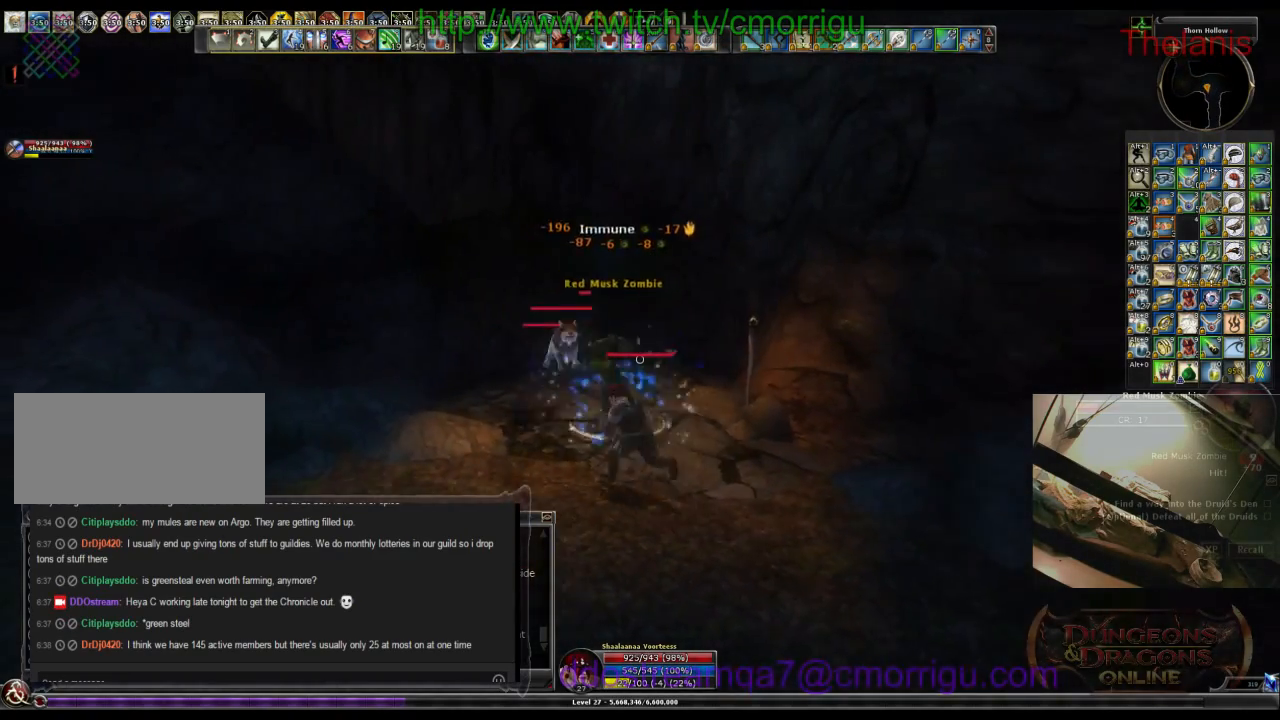
{"keys": [], "events": [[66, "a", "up"], [66, "w", "up"]]}
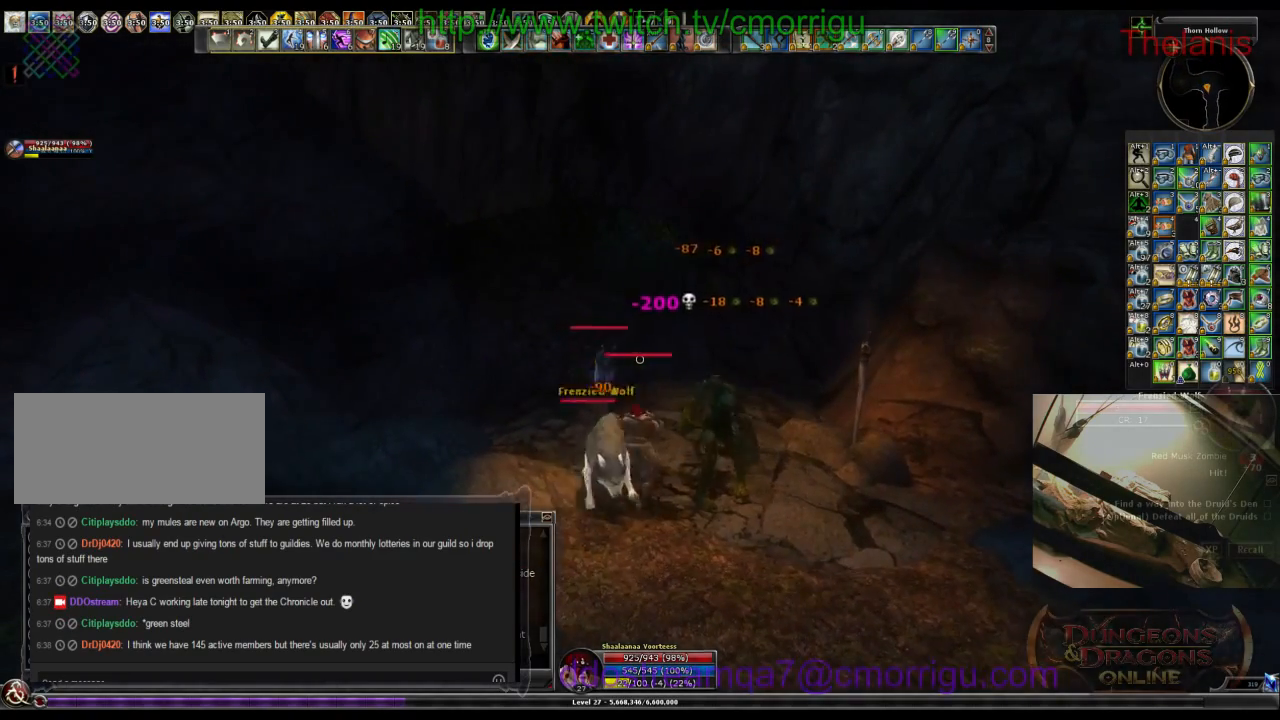
{"keys": [], "events": []}
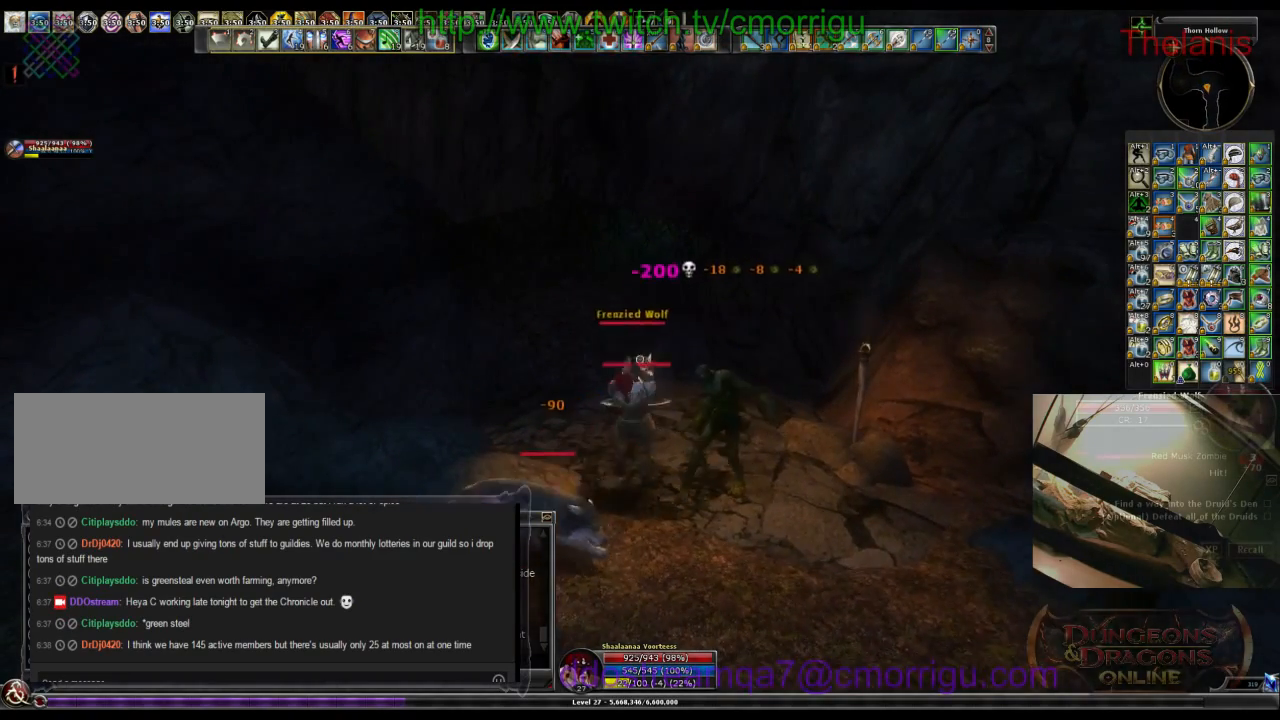
{"keys": [], "events": [[300, "a", "down"], [500, "a", "up"]]}
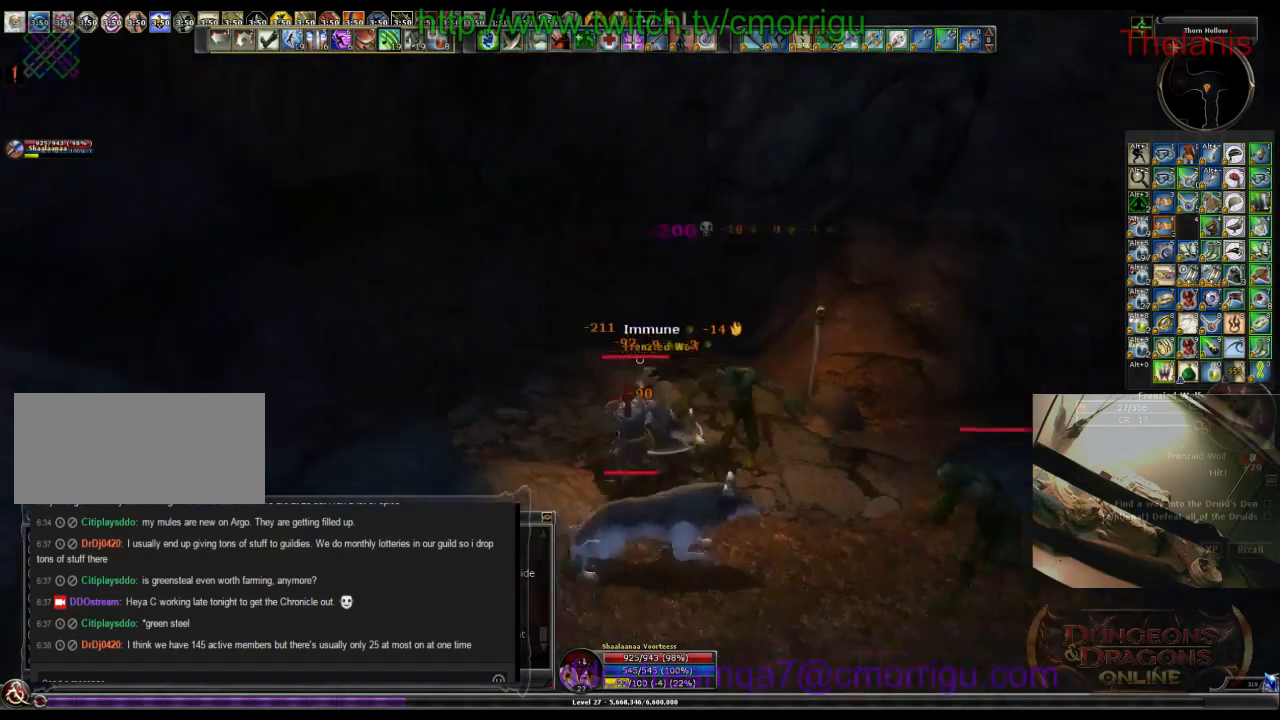
{"keys": [], "events": [[233, "1", "down"], [433, "1", "up"]]}
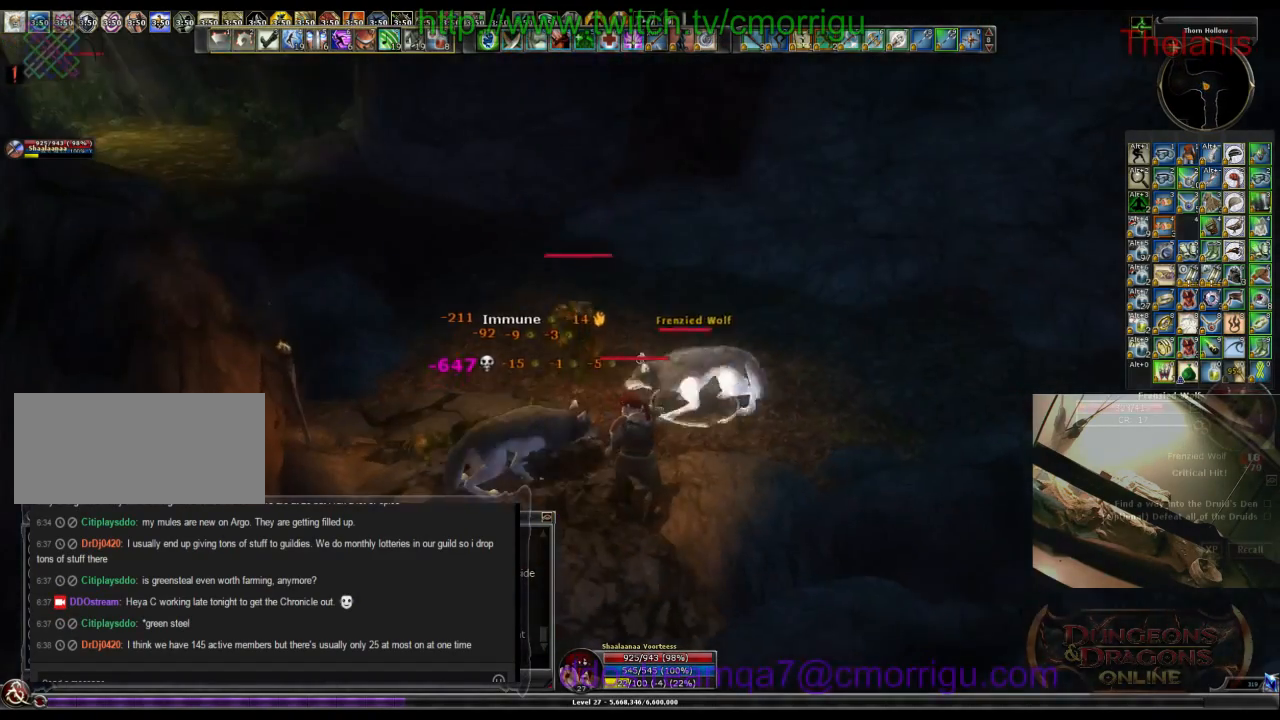
{"keys": [], "events": [[100, "d", "down"], [100, "w", "down"], [233, "d", "up"], [266, "2", "down"], [300, "w", "up"], [400, "2", "up"]]}
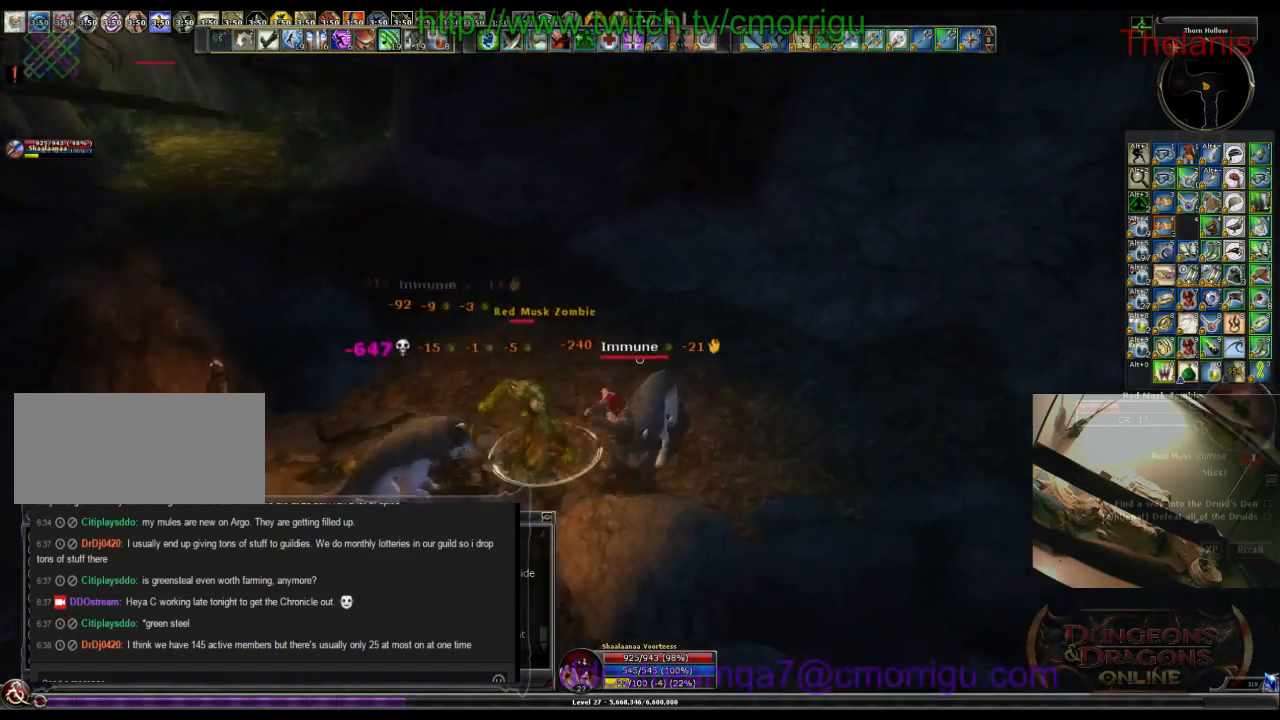
{"keys": [], "events": []}
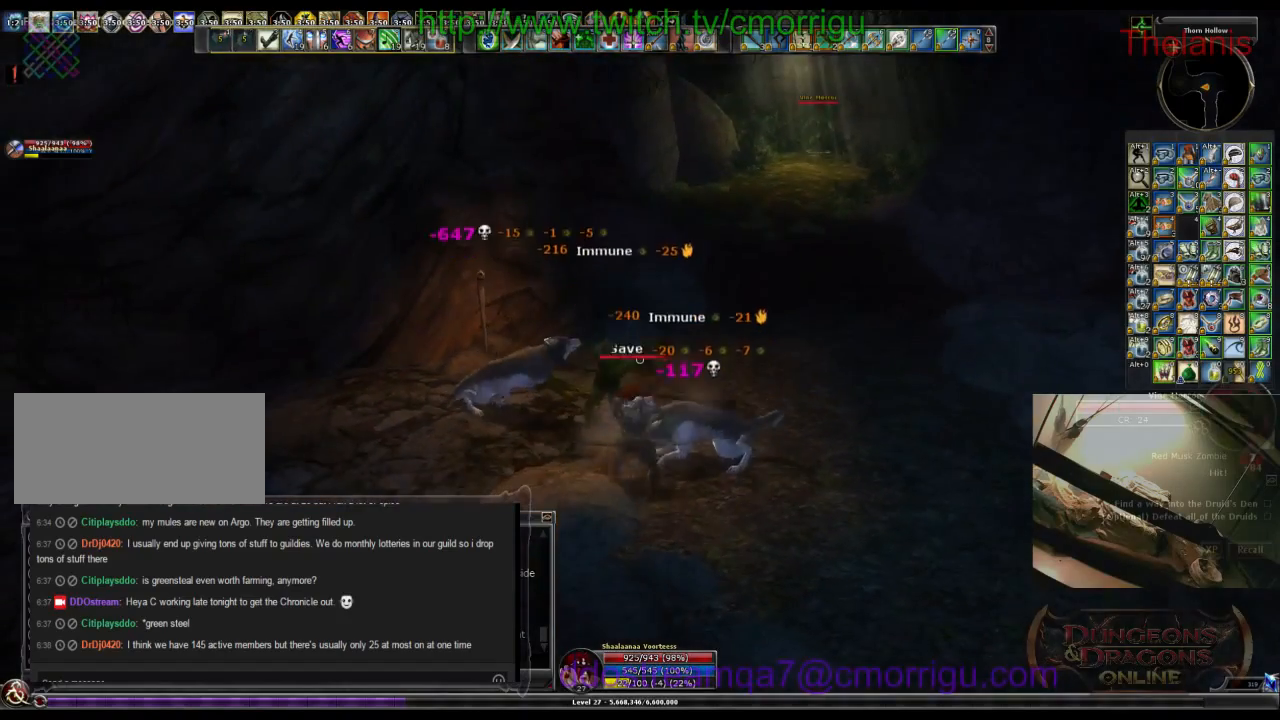
{"keys": ["w"], "events": [[300, "w", "down"]]}
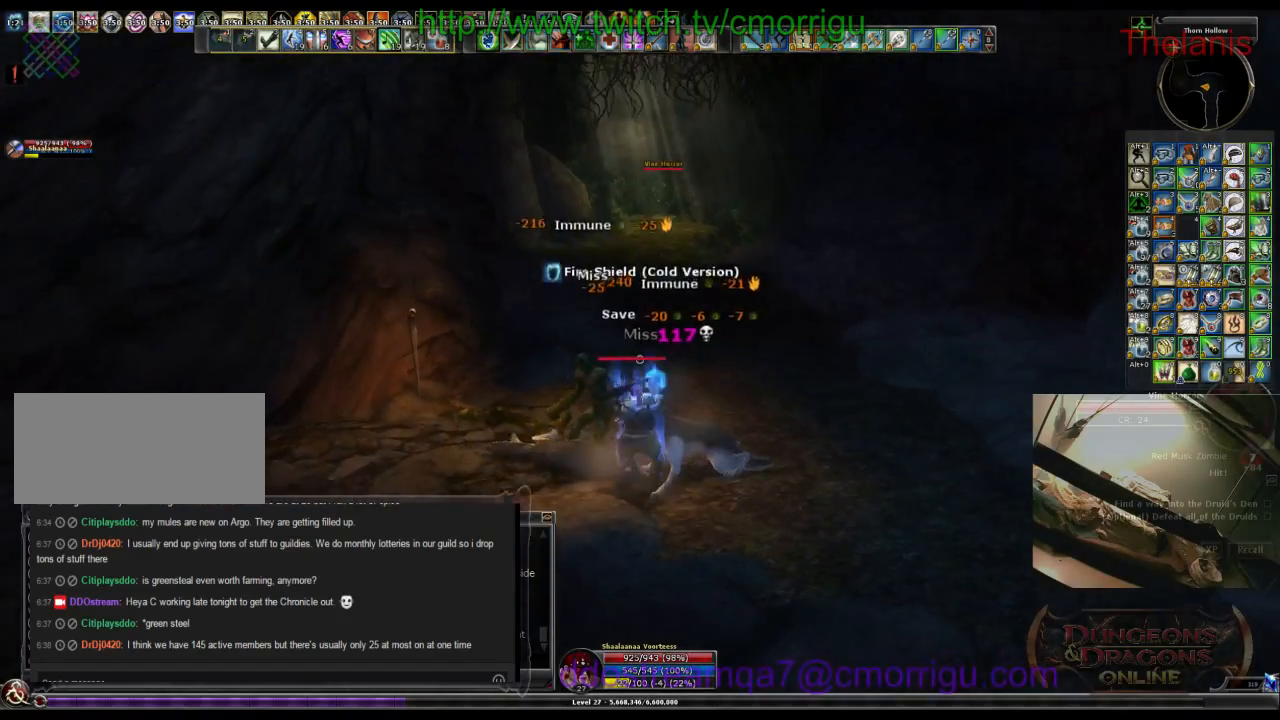
{"keys": ["w"], "events": []}
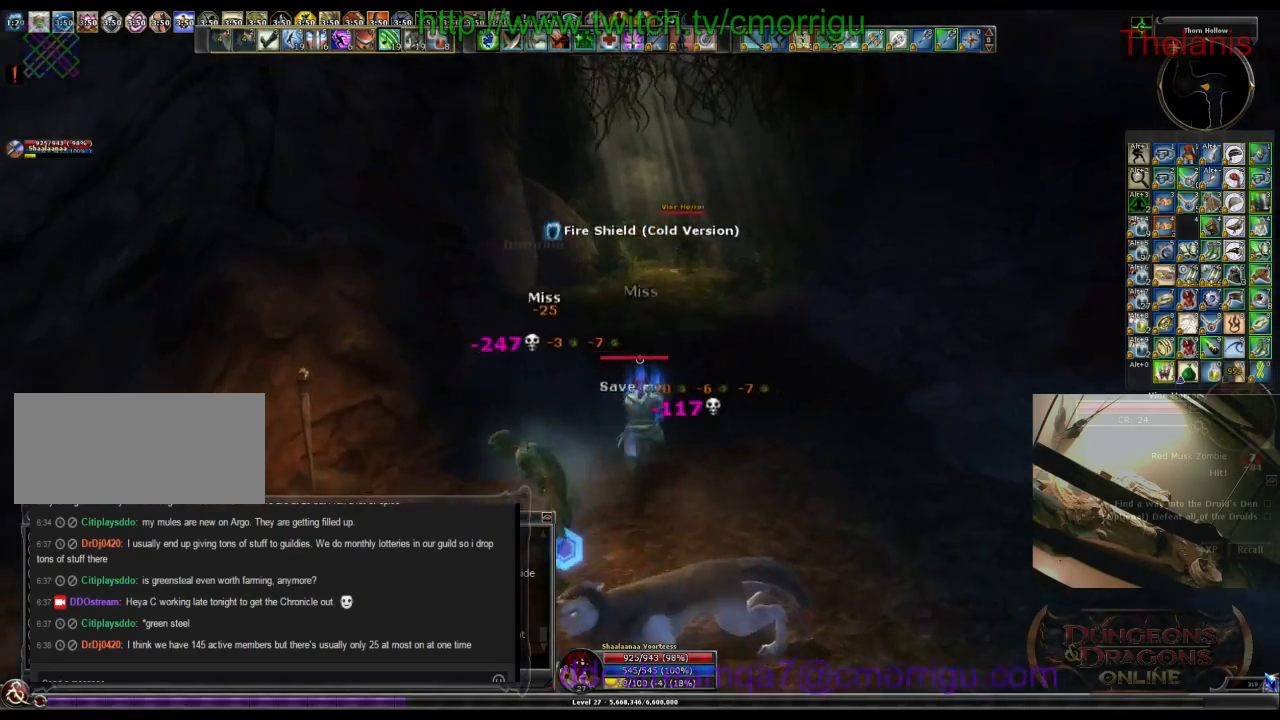
{"keys": ["w"], "events": []}
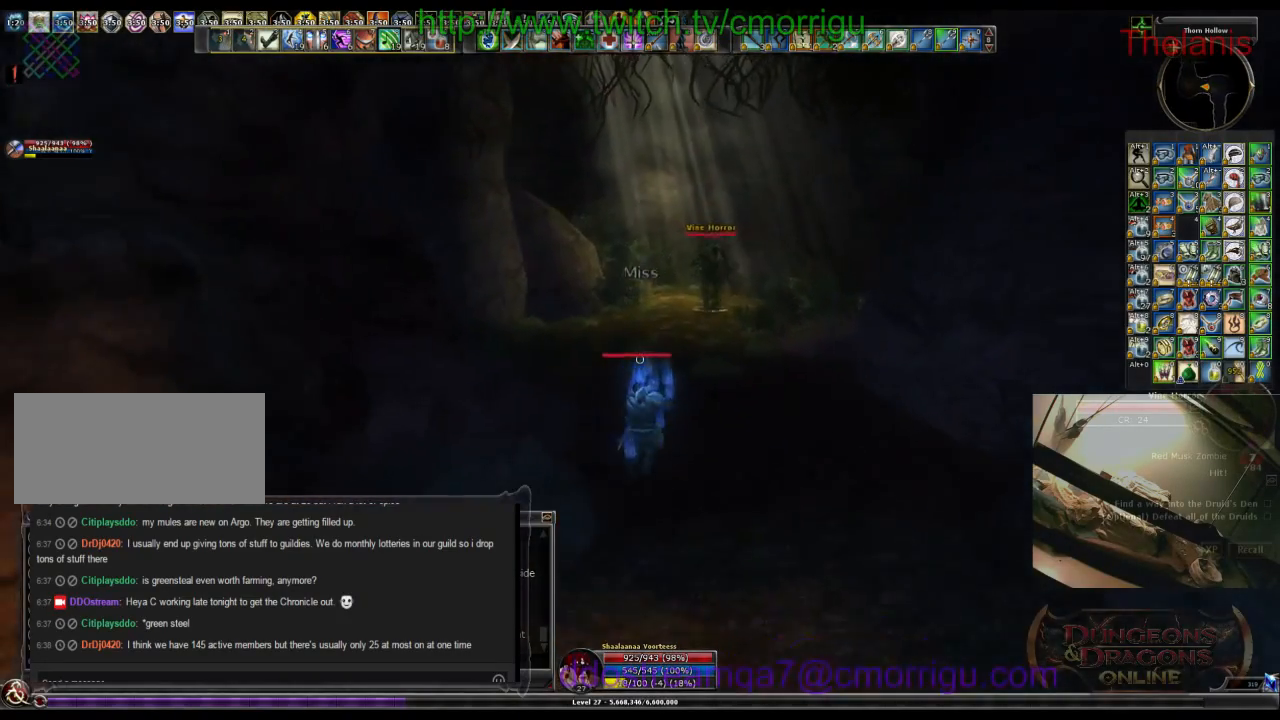
{"keys": ["w"], "events": []}
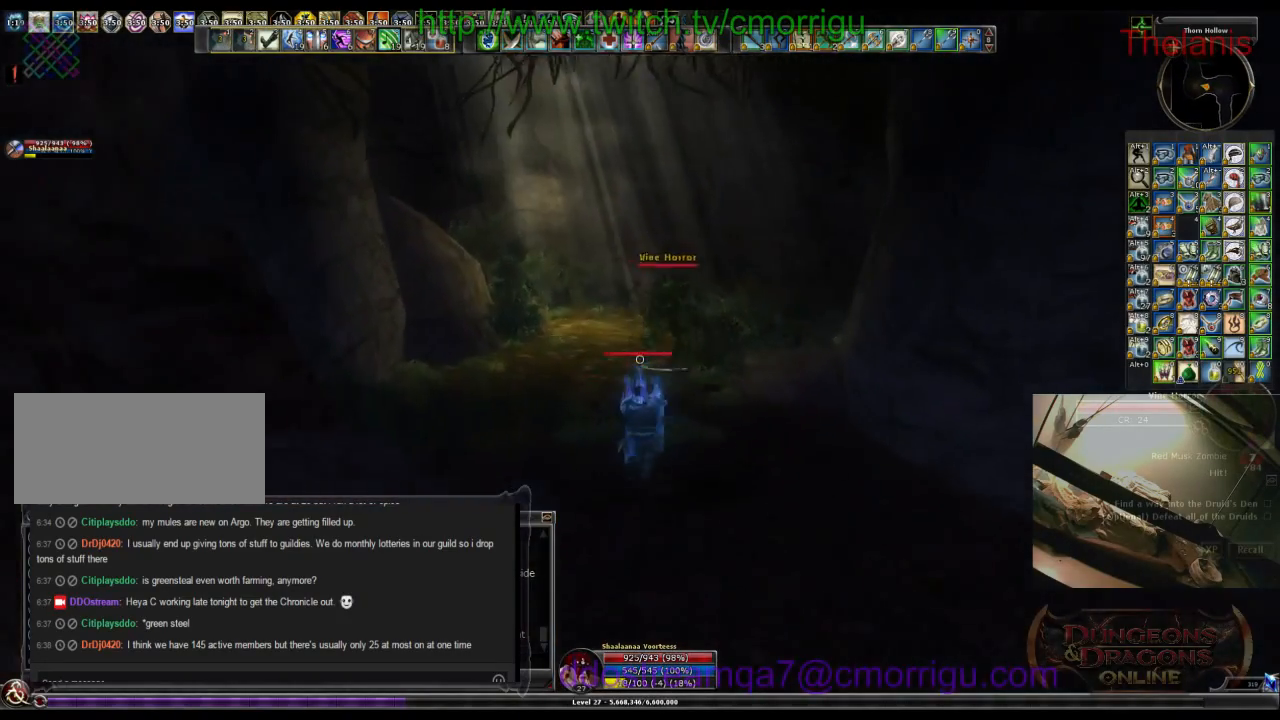
{"keys": [], "events": [[33, "w", "up"]]}
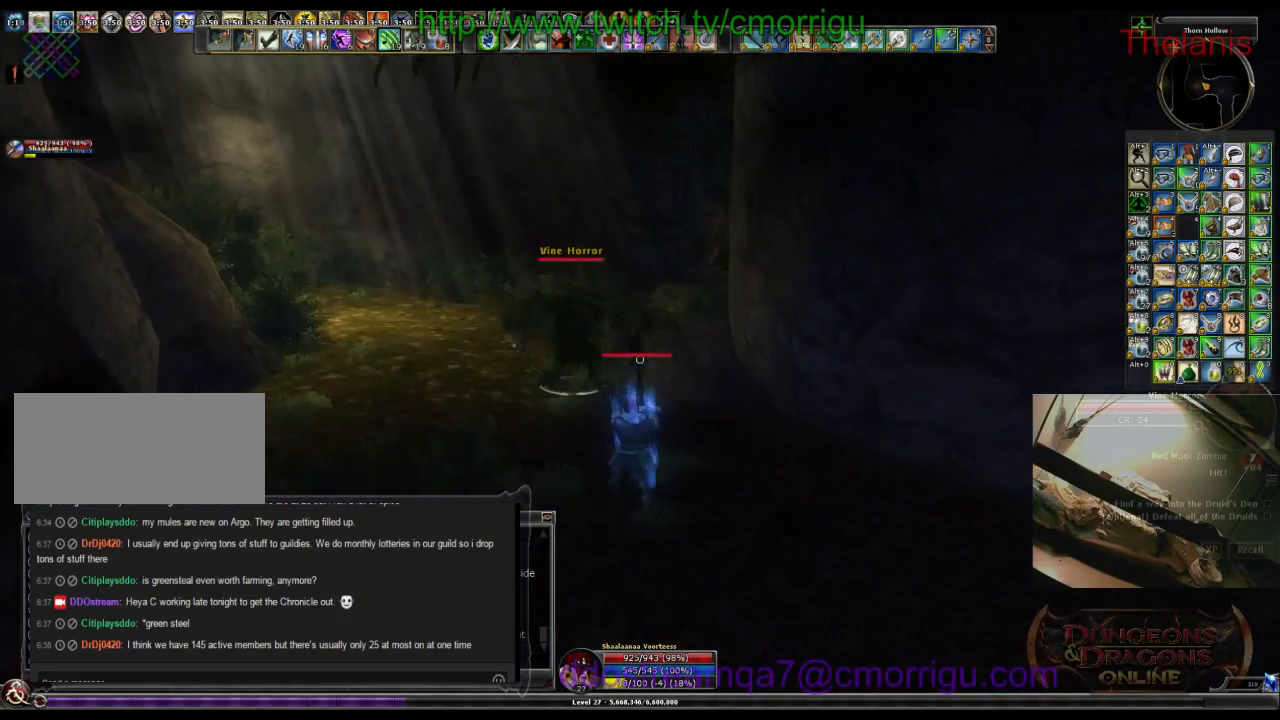
{"keys": ["w"], "events": [[400, "w", "down"]]}
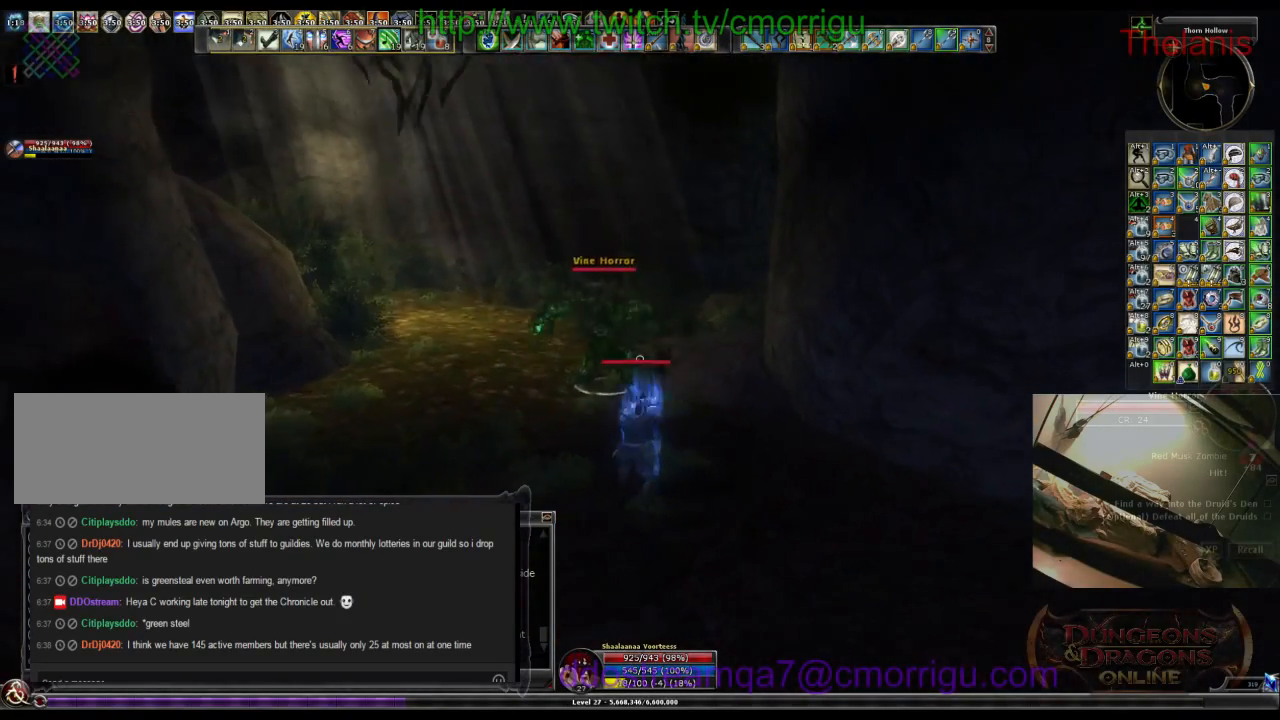
{"keys": [], "events": [[133, "w", "up"]]}